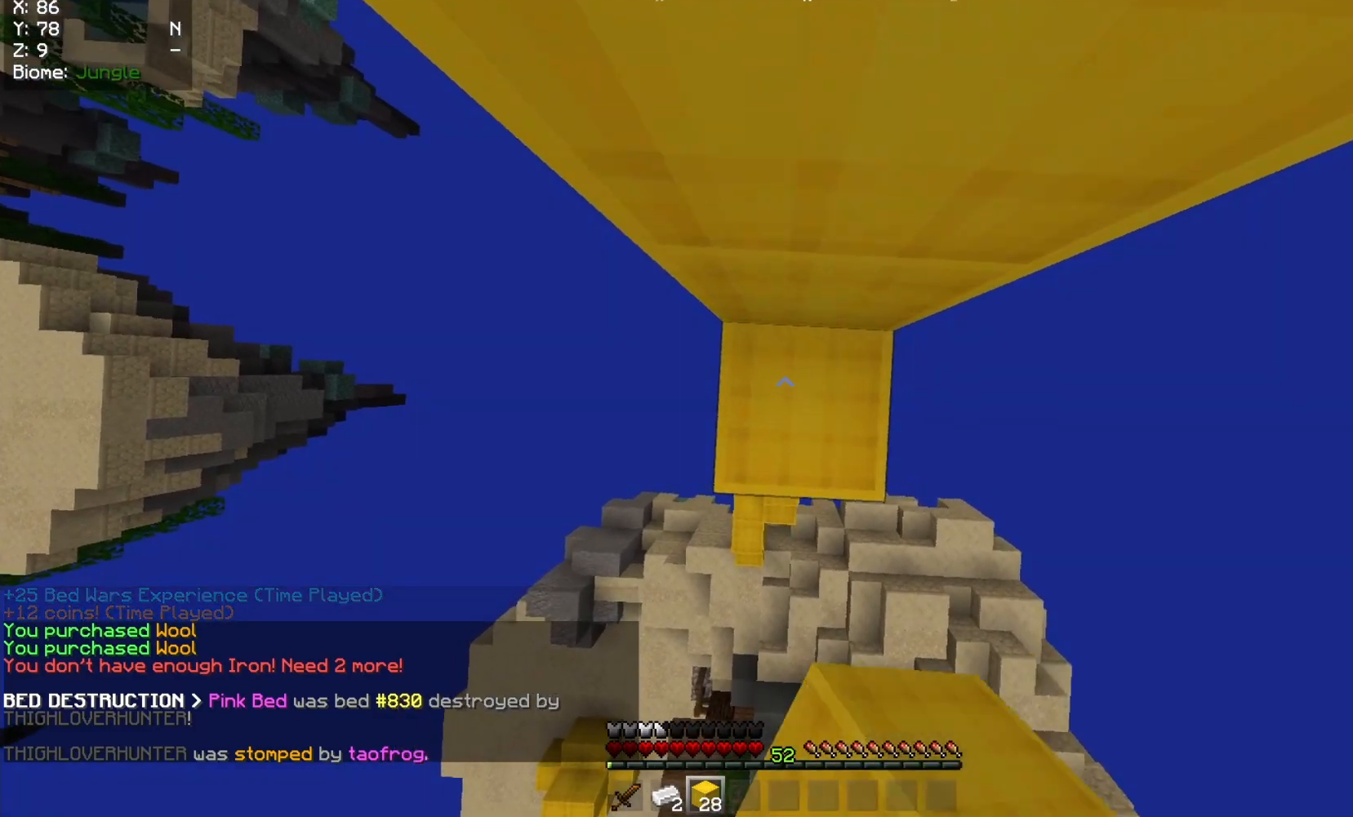
Gameplay with keyboard and mouse; each line is a JSON object with the keys and mouse buttons held at the frame after it. "events" lists presses ("down") and releases ("up") of "a", "d", "s", "w", "mouse_left" and "mouse_right" between this image and that frame as [ms after this image, input, new state], when the widget could be followed in between. "mouse_left", "mouse_right" = the "left", "right" buttons of the "mouse" list. No other keys are recorded. Fast repeated clicks can show as one long hold. Mouse movement is not recorded.
{"keys": [], "mouse": ["right"], "events": []}
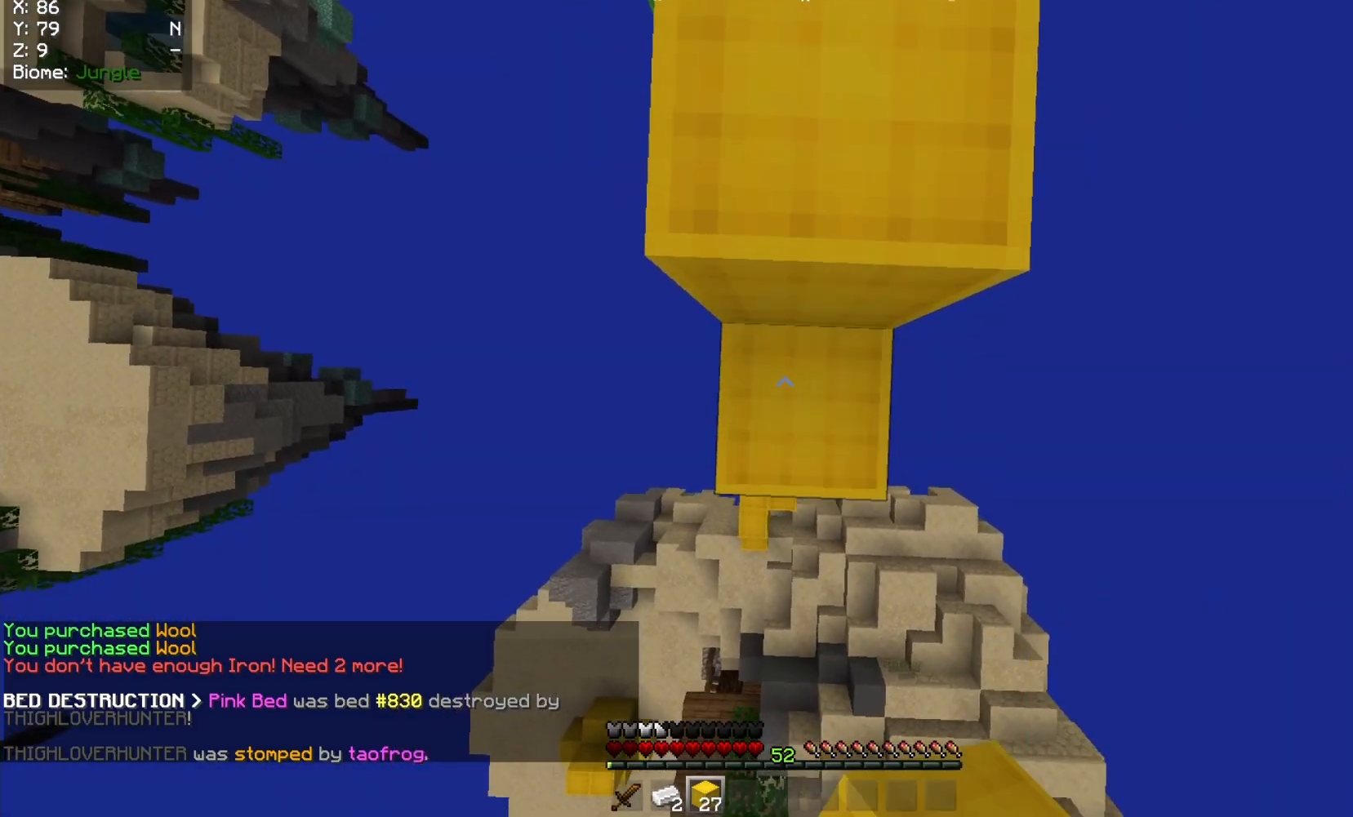
{"keys": [], "mouse": [], "events": [[433, "mouse_right", "up"]]}
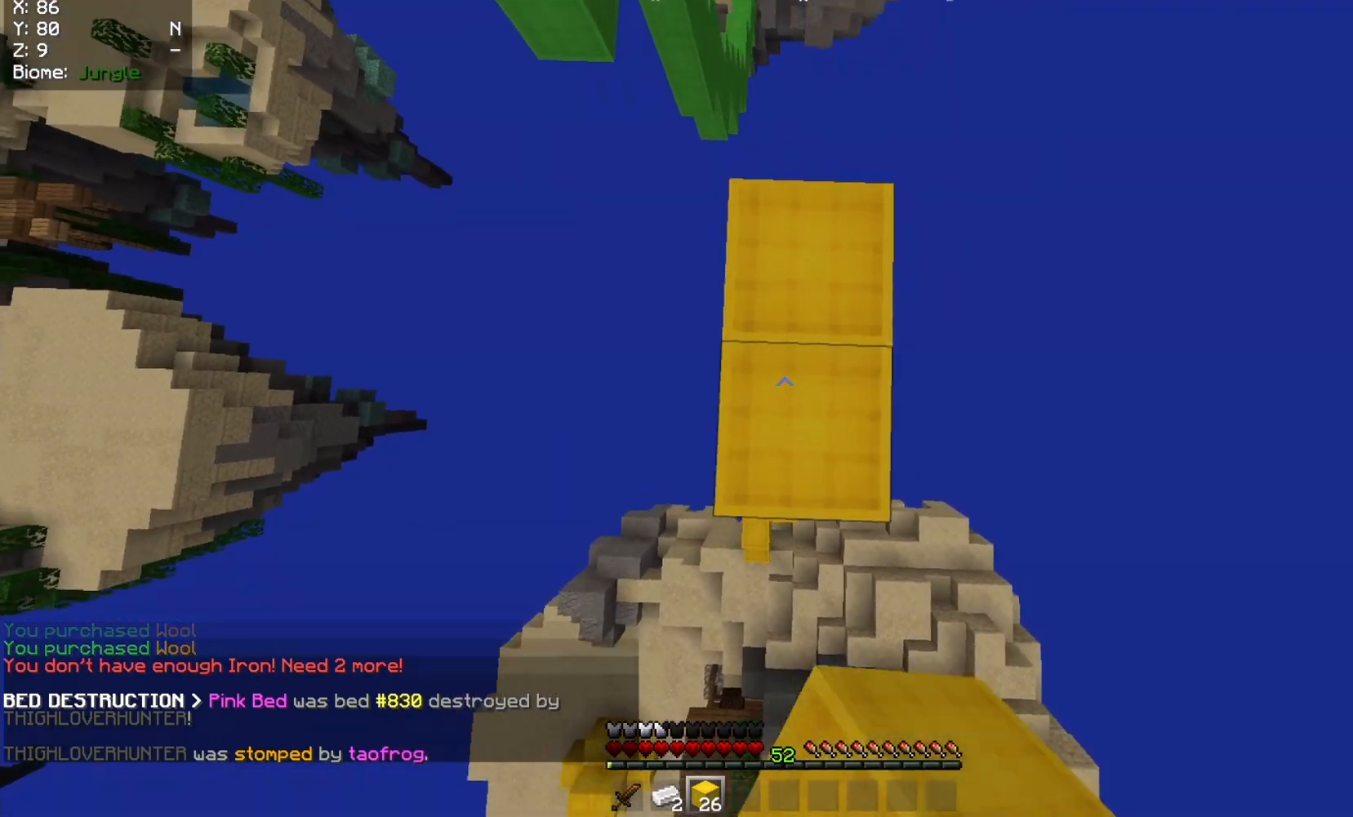
{"keys": ["w"], "mouse": [], "events": [[67, "w", "down"], [317, "w", "up"], [433, "w", "down"]]}
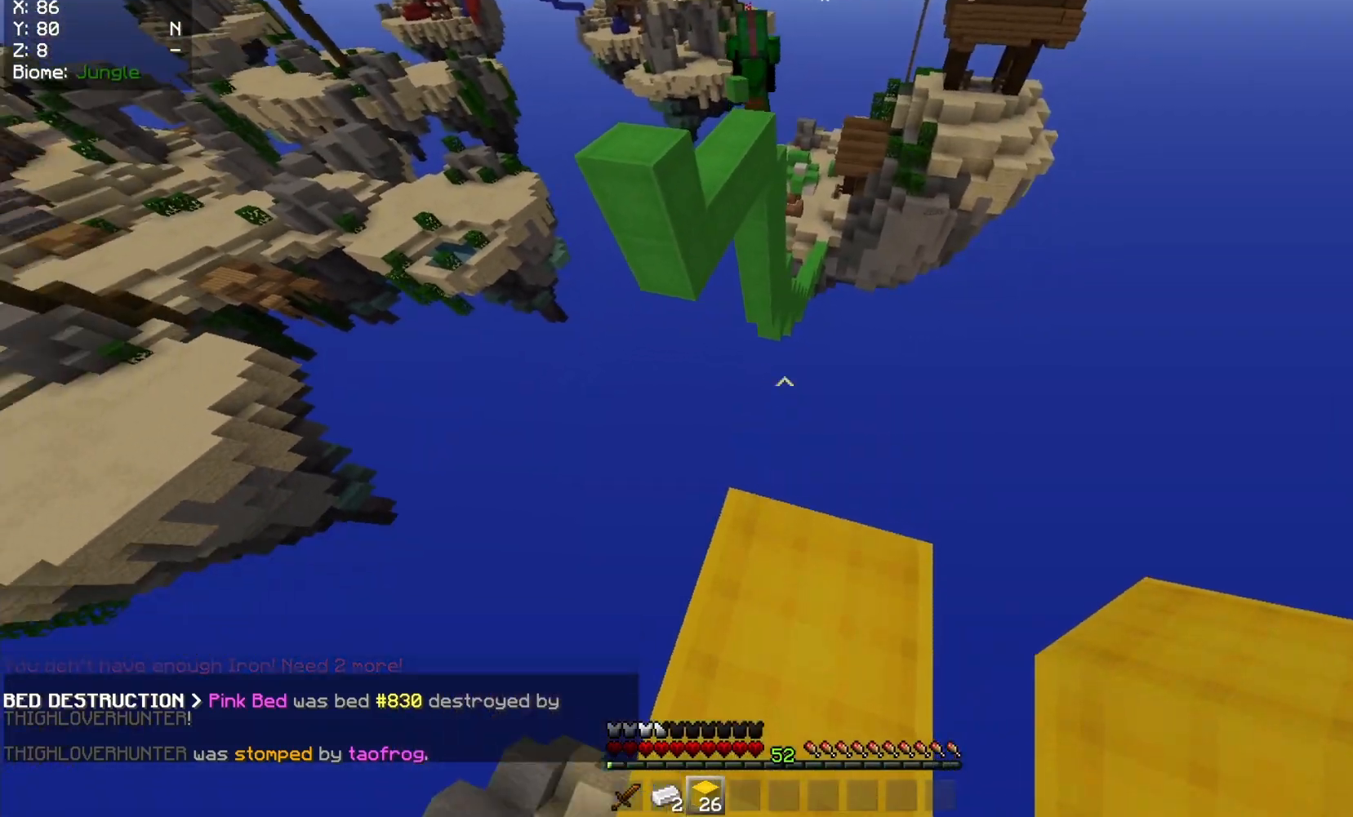
{"keys": ["a", "w"], "mouse": [], "events": [[83, "d", "down"], [183, "d", "up"], [433, "a", "down"]]}
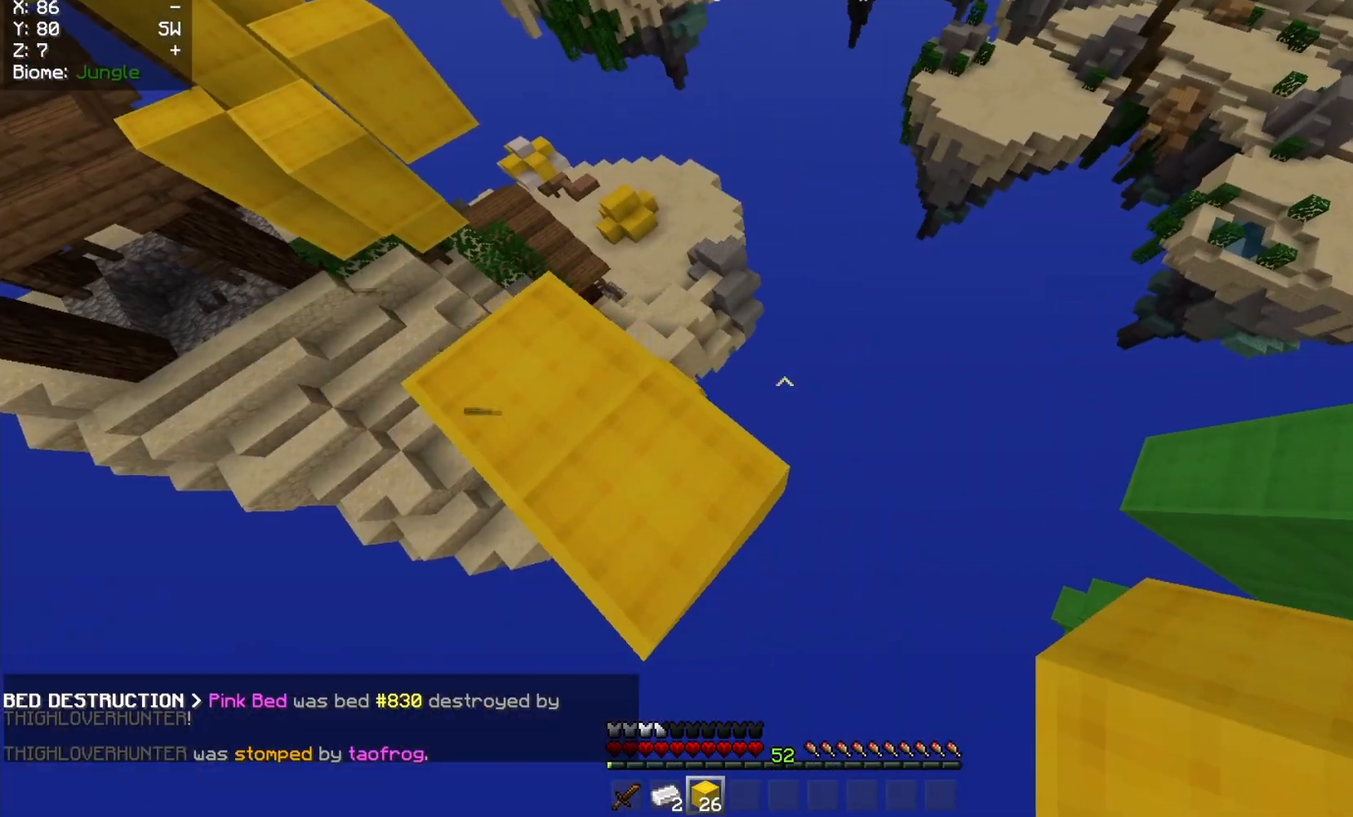
{"keys": ["a"], "mouse": ["right"], "events": [[33, "w", "up"], [283, "mouse_right", "down"]]}
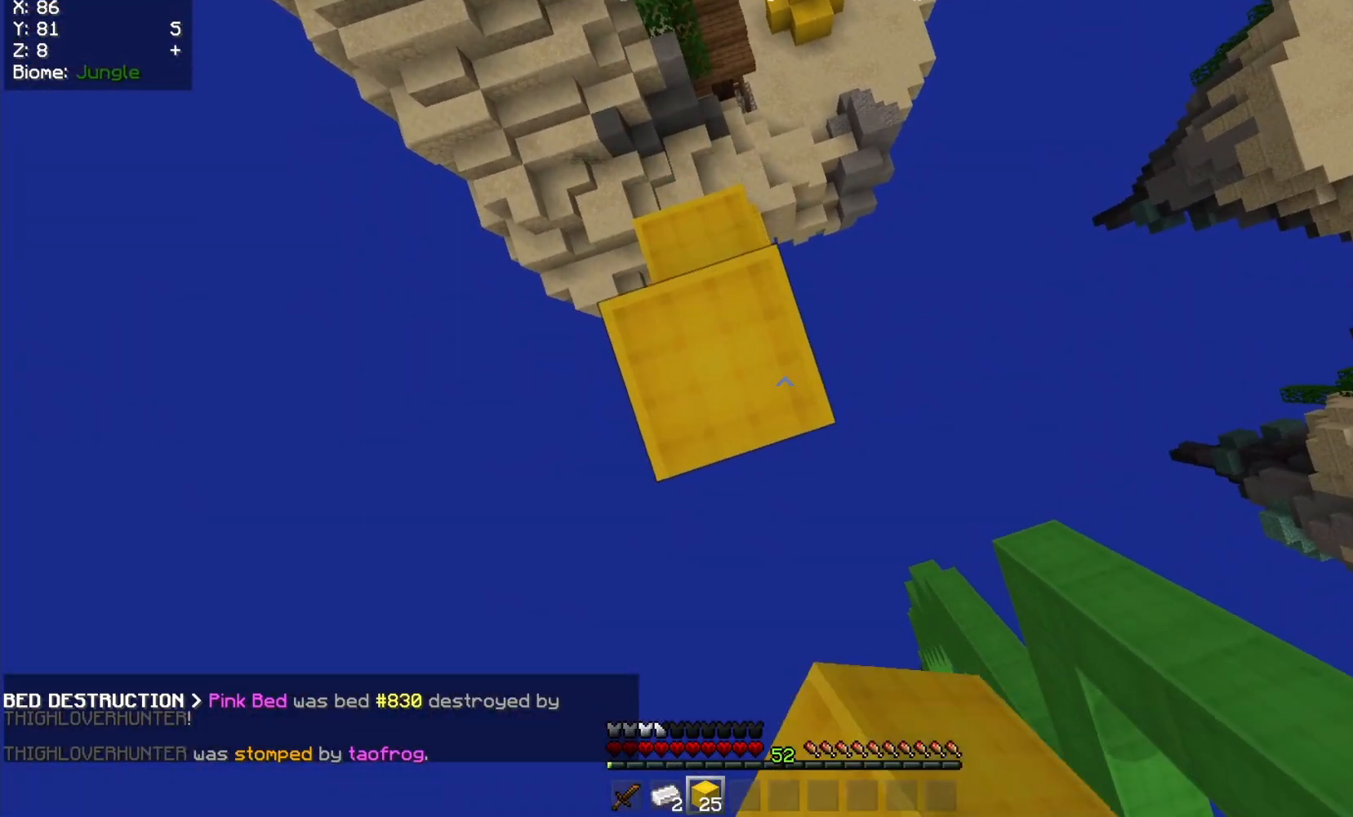
{"keys": [], "mouse": ["right"], "events": [[450, "a", "up"]]}
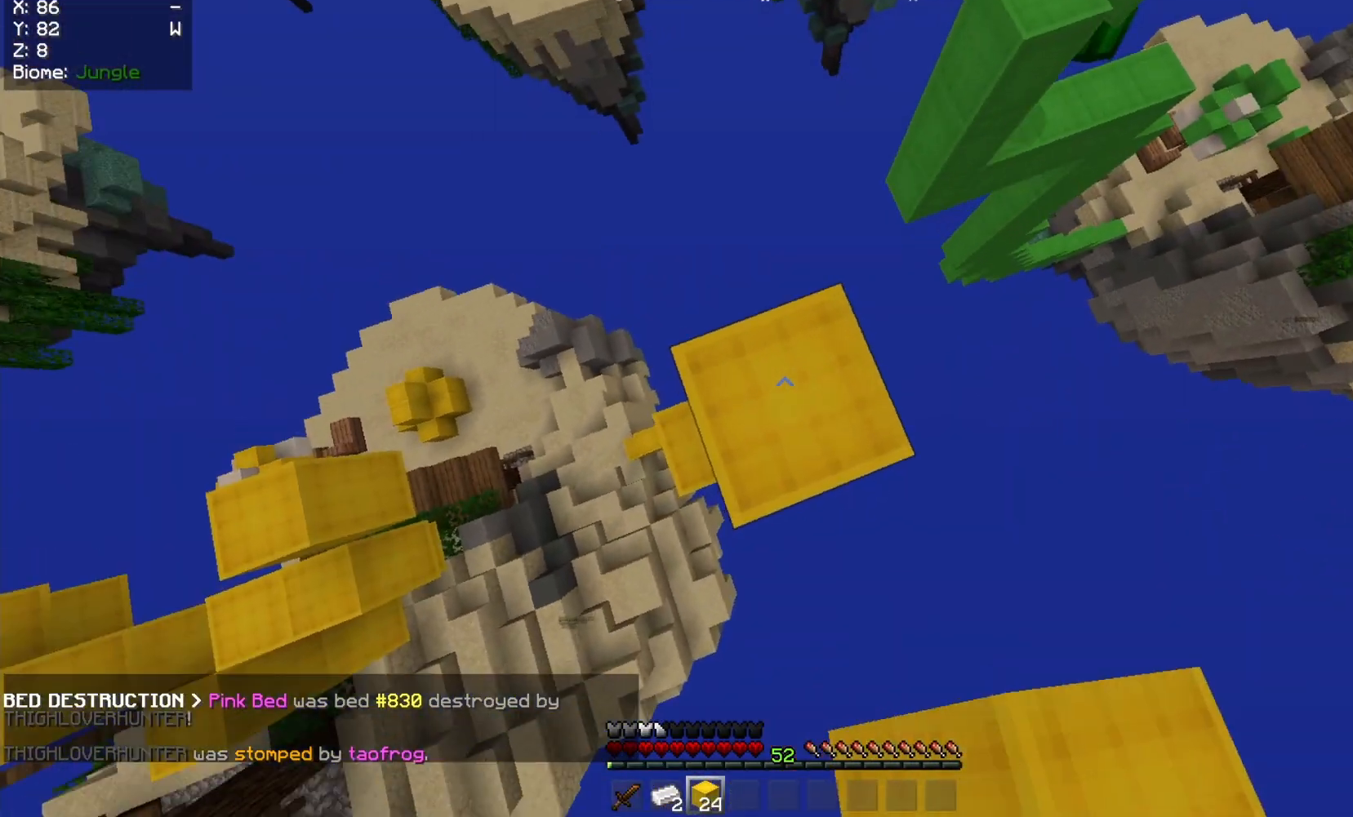
{"keys": [], "mouse": ["right"], "events": []}
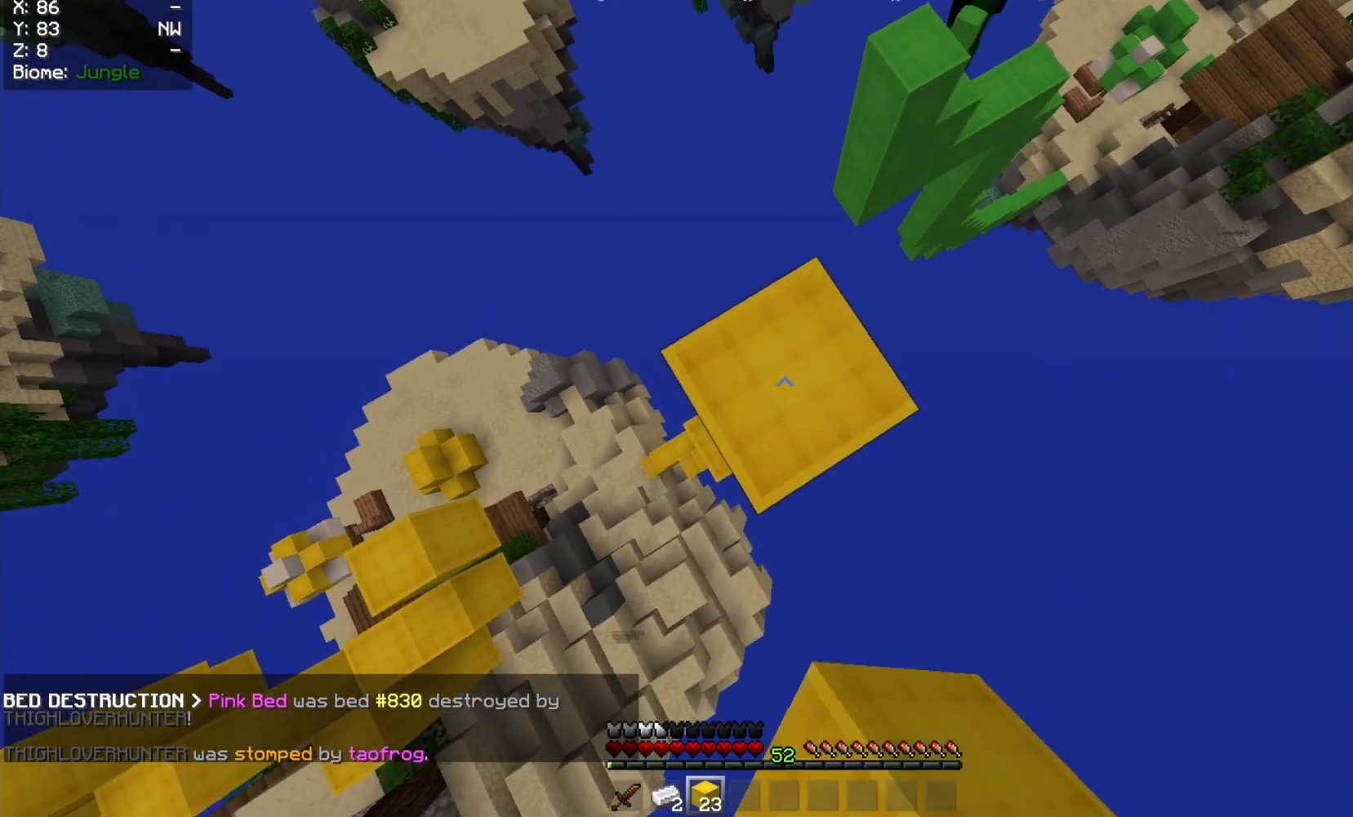
{"keys": [], "mouse": ["right"], "events": []}
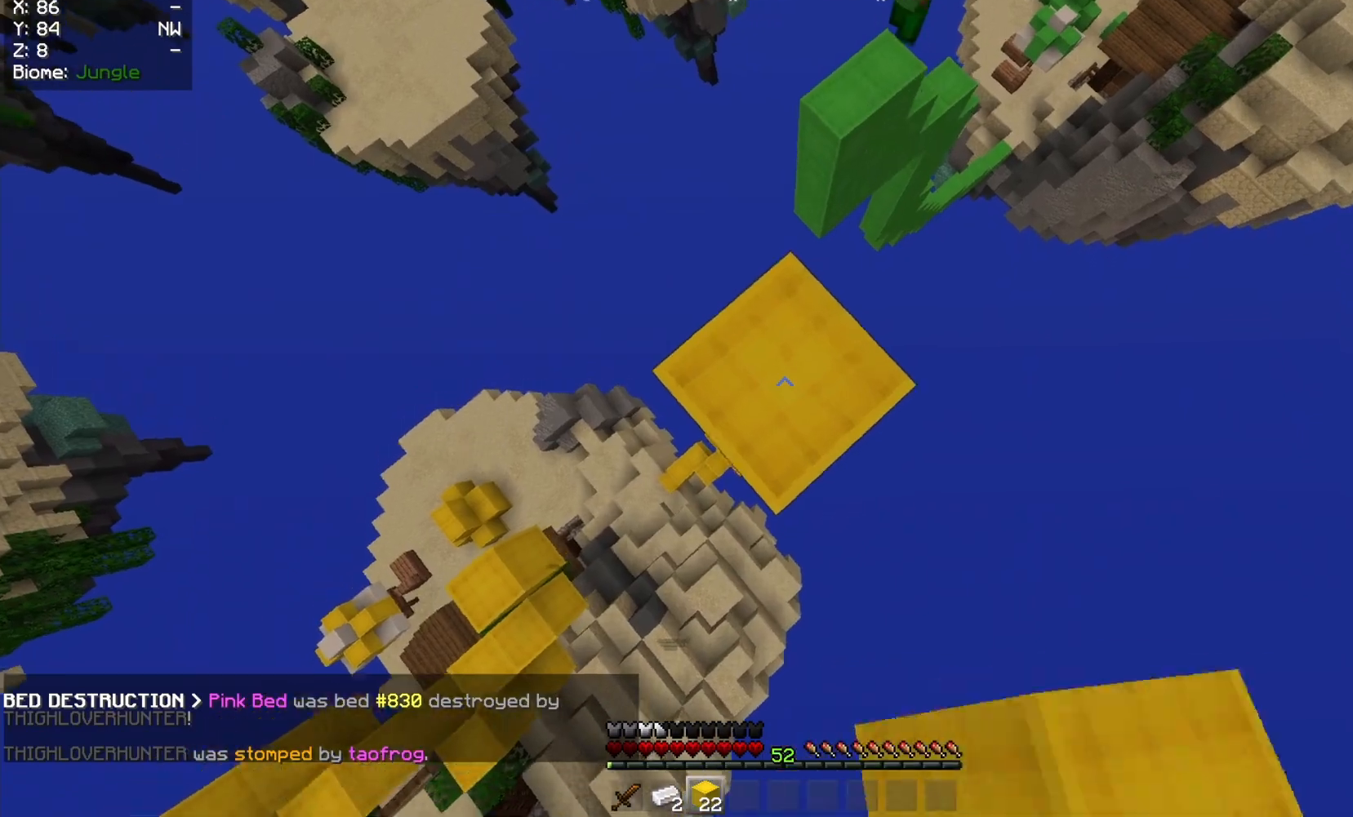
{"keys": [], "mouse": ["right"], "events": [[83, "w", "down"], [250, "w", "up"]]}
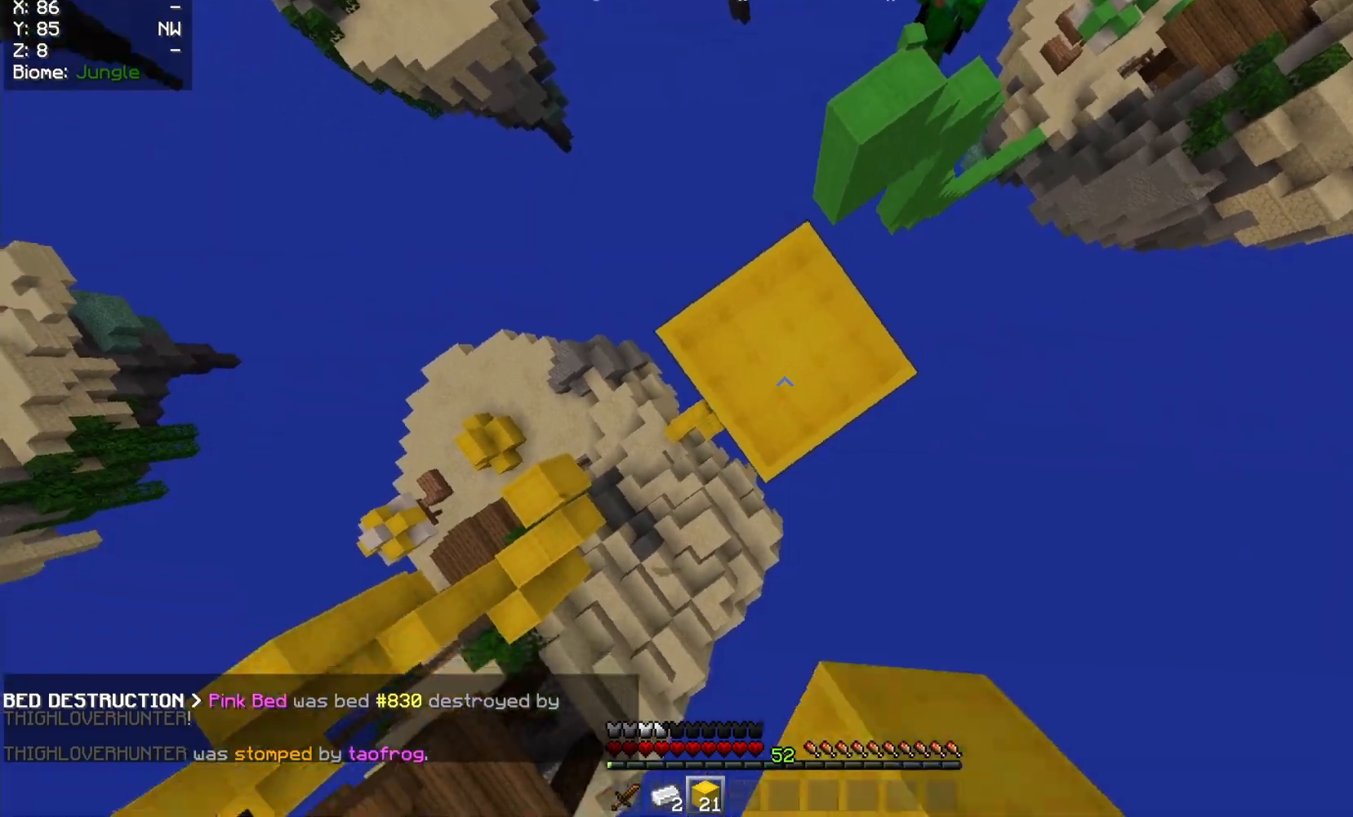
{"keys": ["d"], "mouse": [], "events": [[67, "mouse_right", "up"], [133, "d", "down"], [250, "s", "down"], [467, "s", "up"]]}
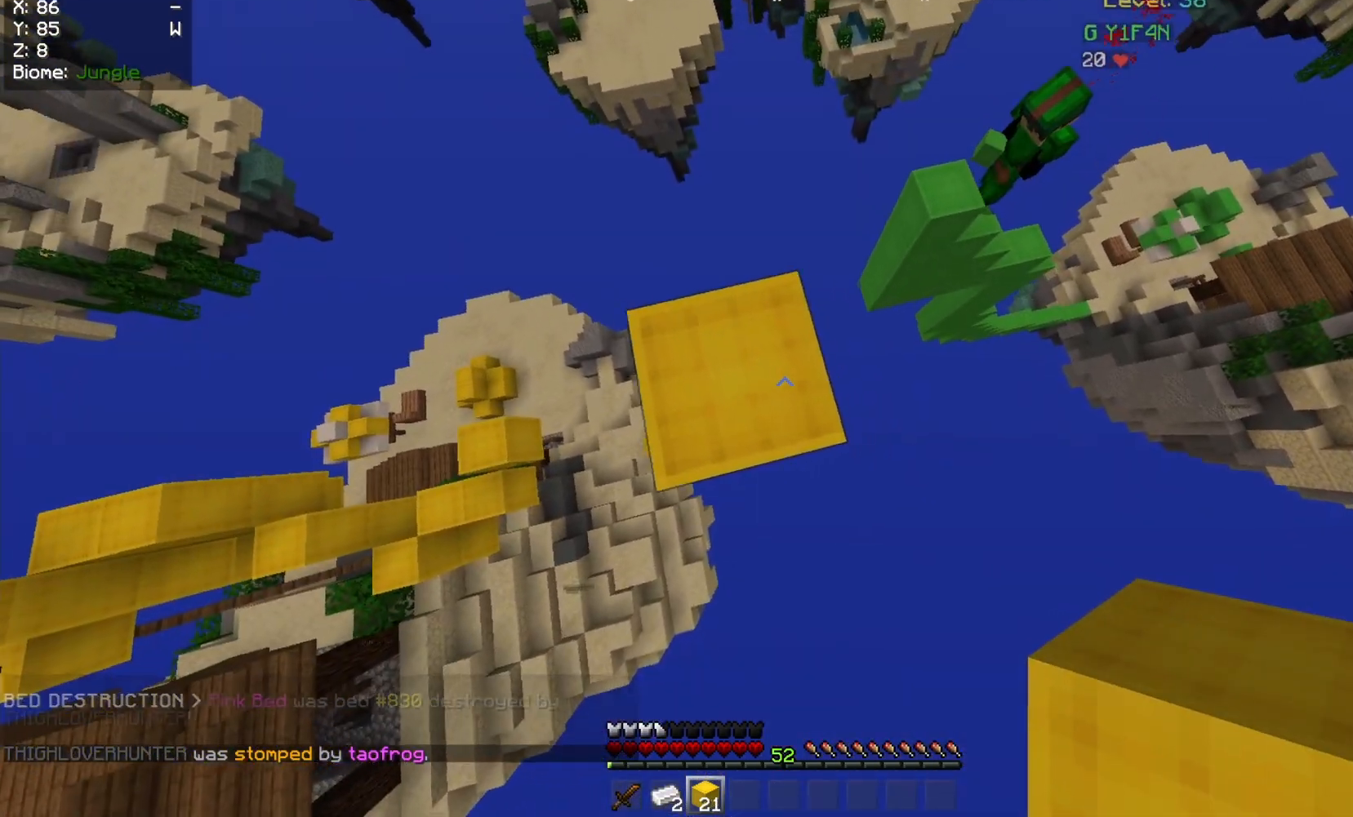
{"keys": ["d"], "mouse": [], "events": [[50, "d", "up"], [183, "d", "down"], [217, "w", "down"], [267, "w", "up"]]}
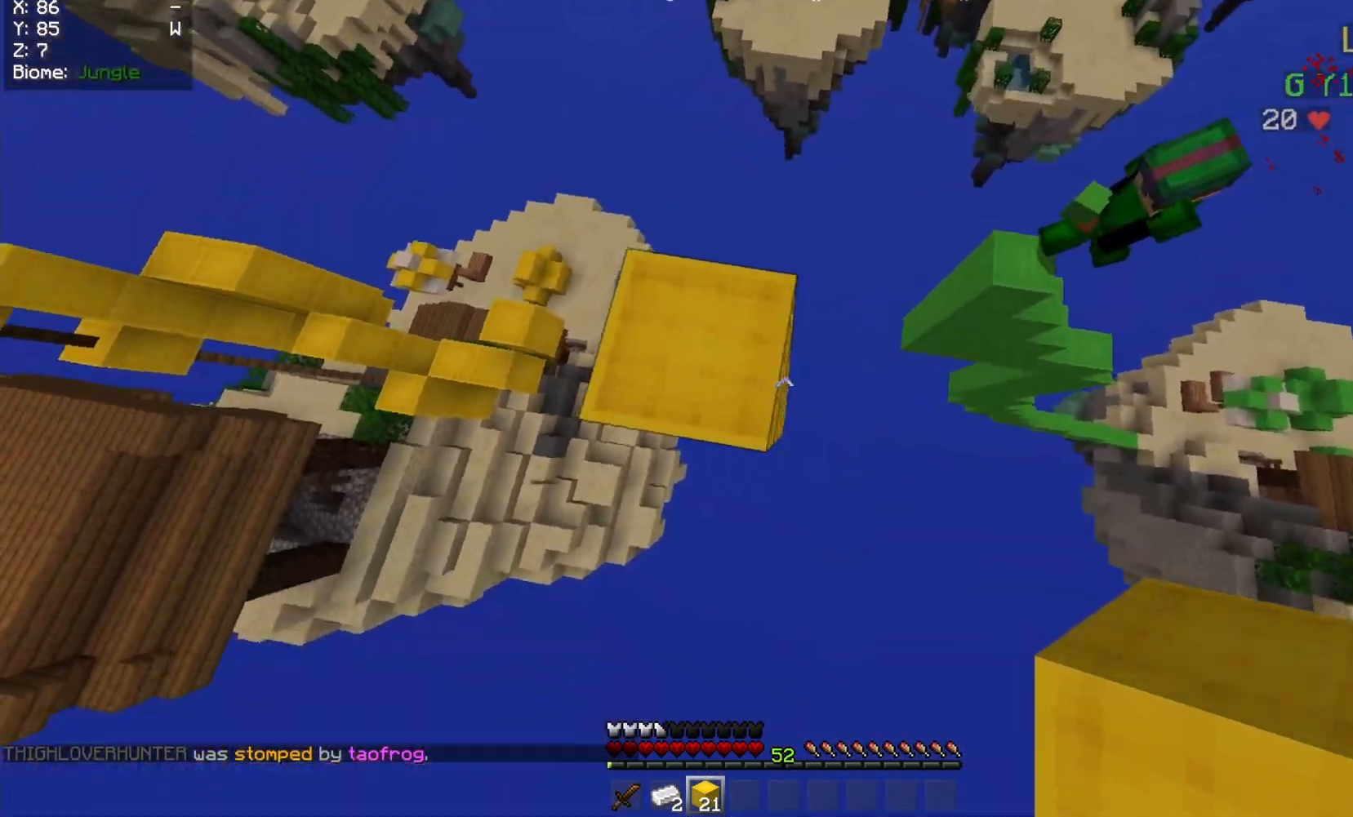
{"keys": ["d"], "mouse": ["right"], "events": [[100, "s", "down"], [317, "mouse_right", "down"], [500, "s", "up"]]}
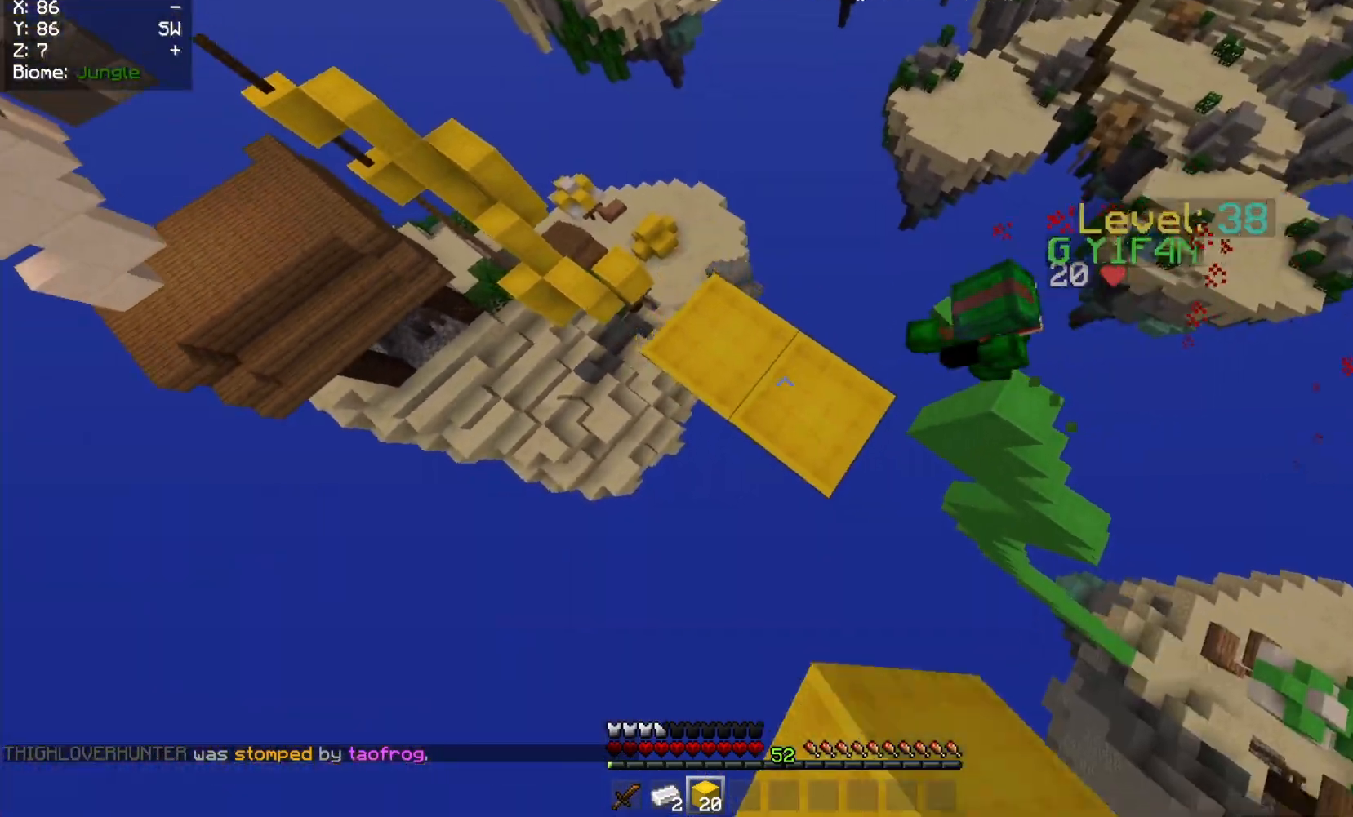
{"keys": [], "mouse": [], "events": [[133, "d", "up"], [167, "a", "down"], [183, "mouse_right", "up"], [217, "w", "down"], [500, "a", "up"], [500, "w", "up"]]}
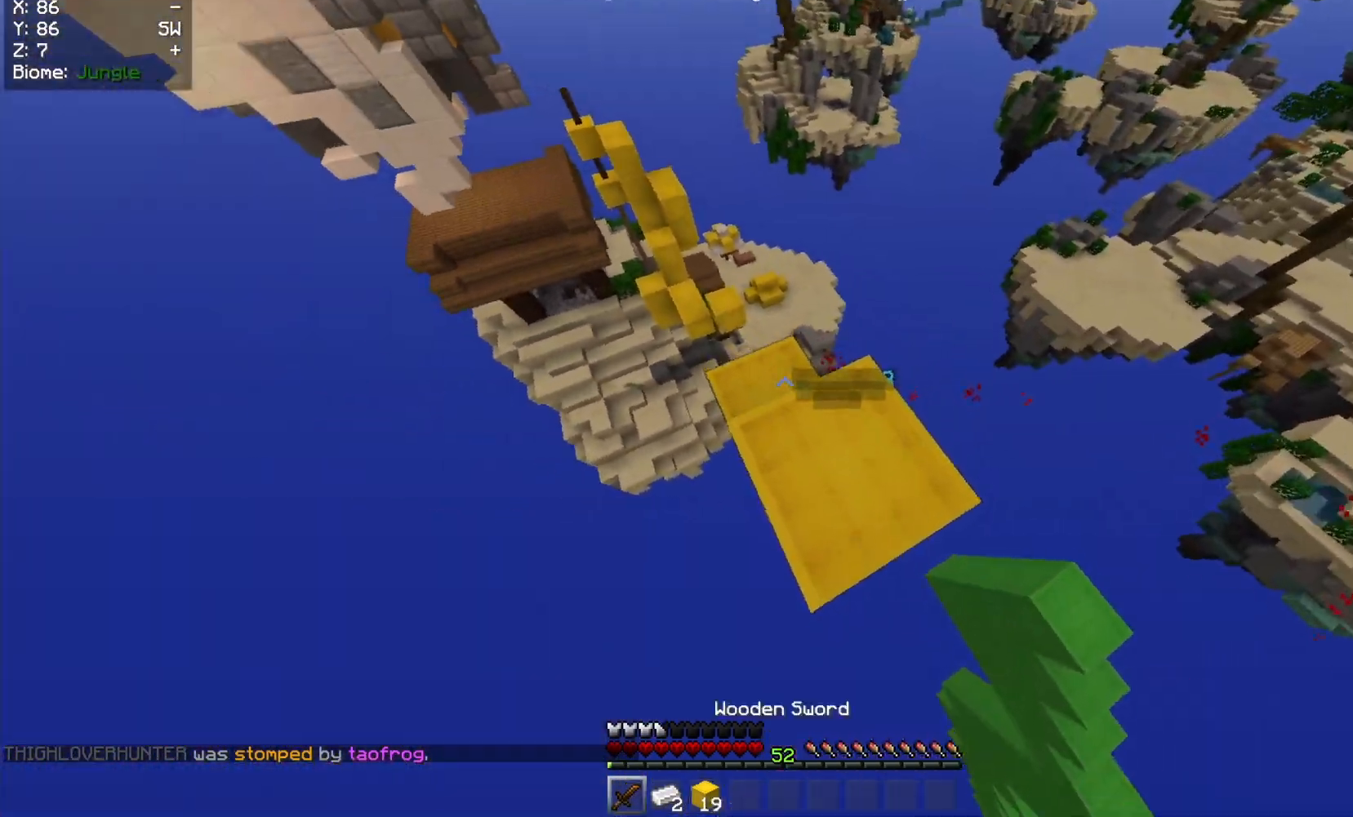
{"keys": [], "mouse": [], "events": [[67, "w", "down"], [283, "w", "up"]]}
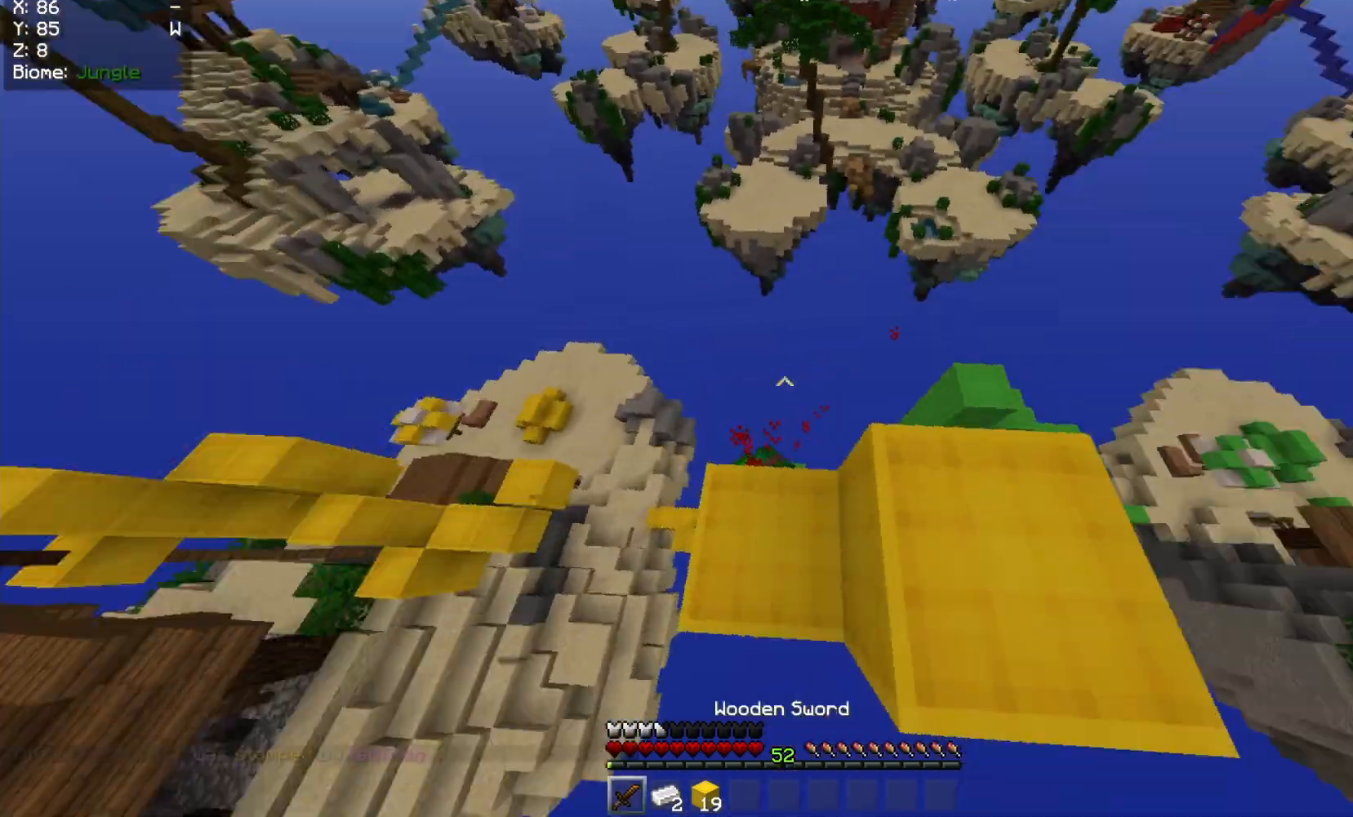
{"keys": ["w"], "mouse": [], "events": [[333, "w", "down"]]}
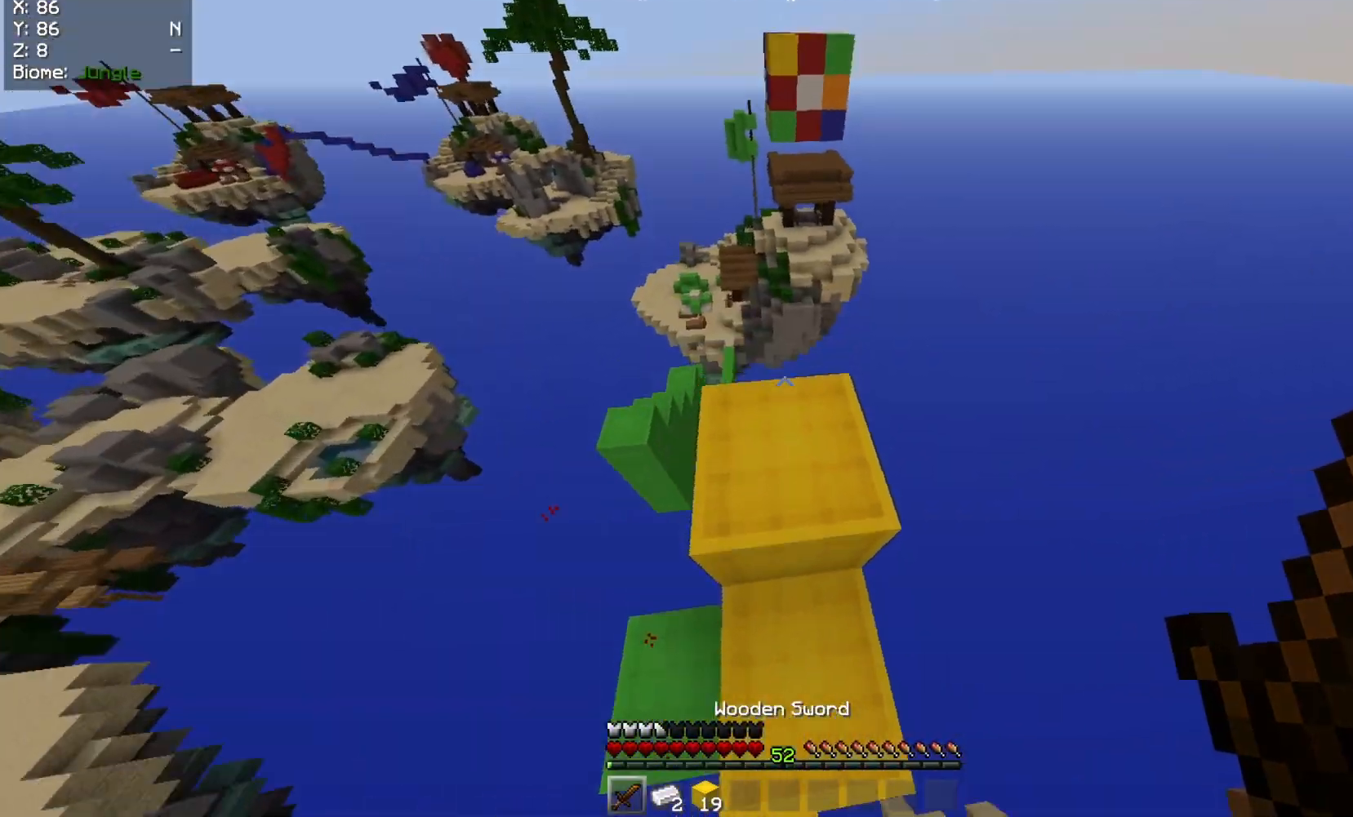
{"keys": ["w"], "mouse": [], "events": []}
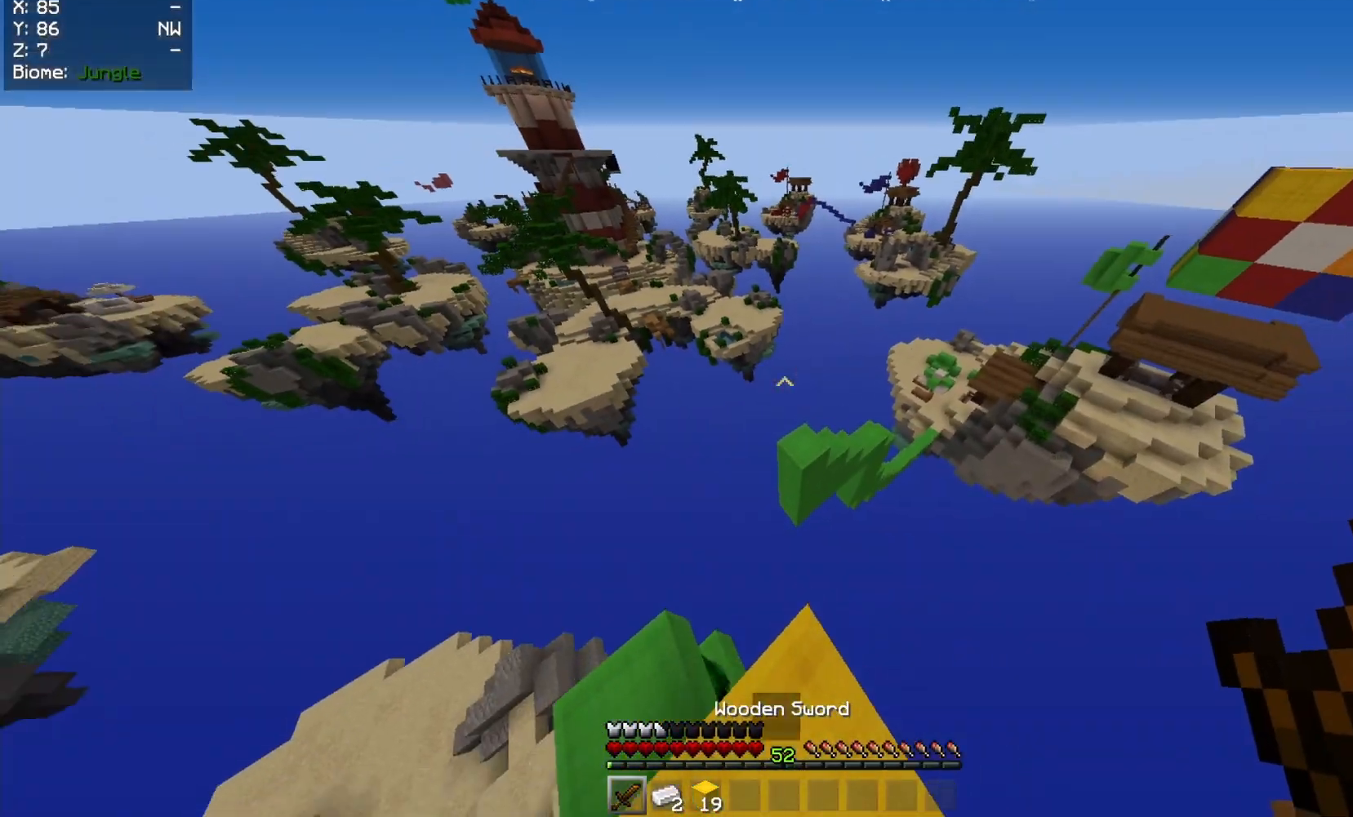
{"keys": ["w"], "mouse": [], "events": []}
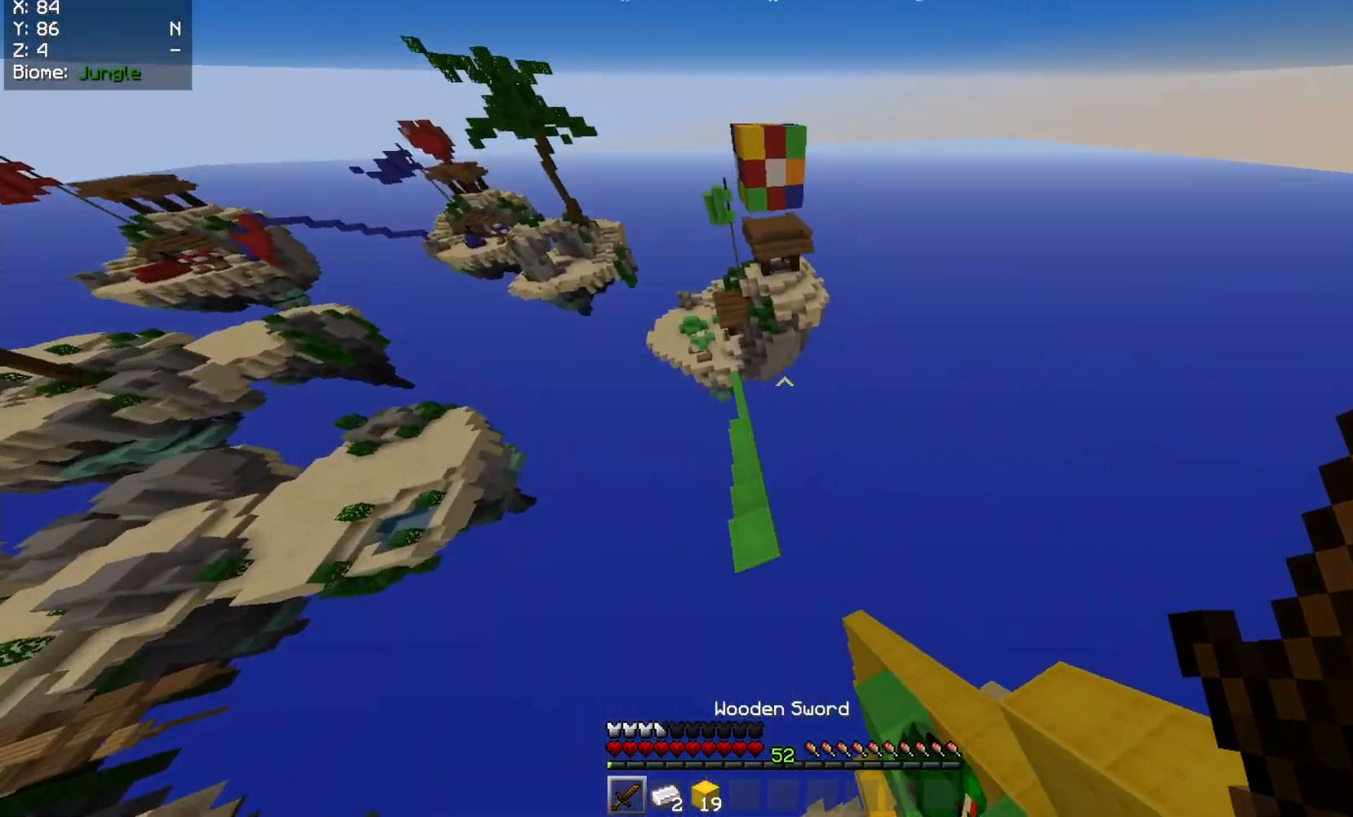
{"keys": ["w"], "mouse": [], "events": [[83, "d", "down"], [150, "d", "up"]]}
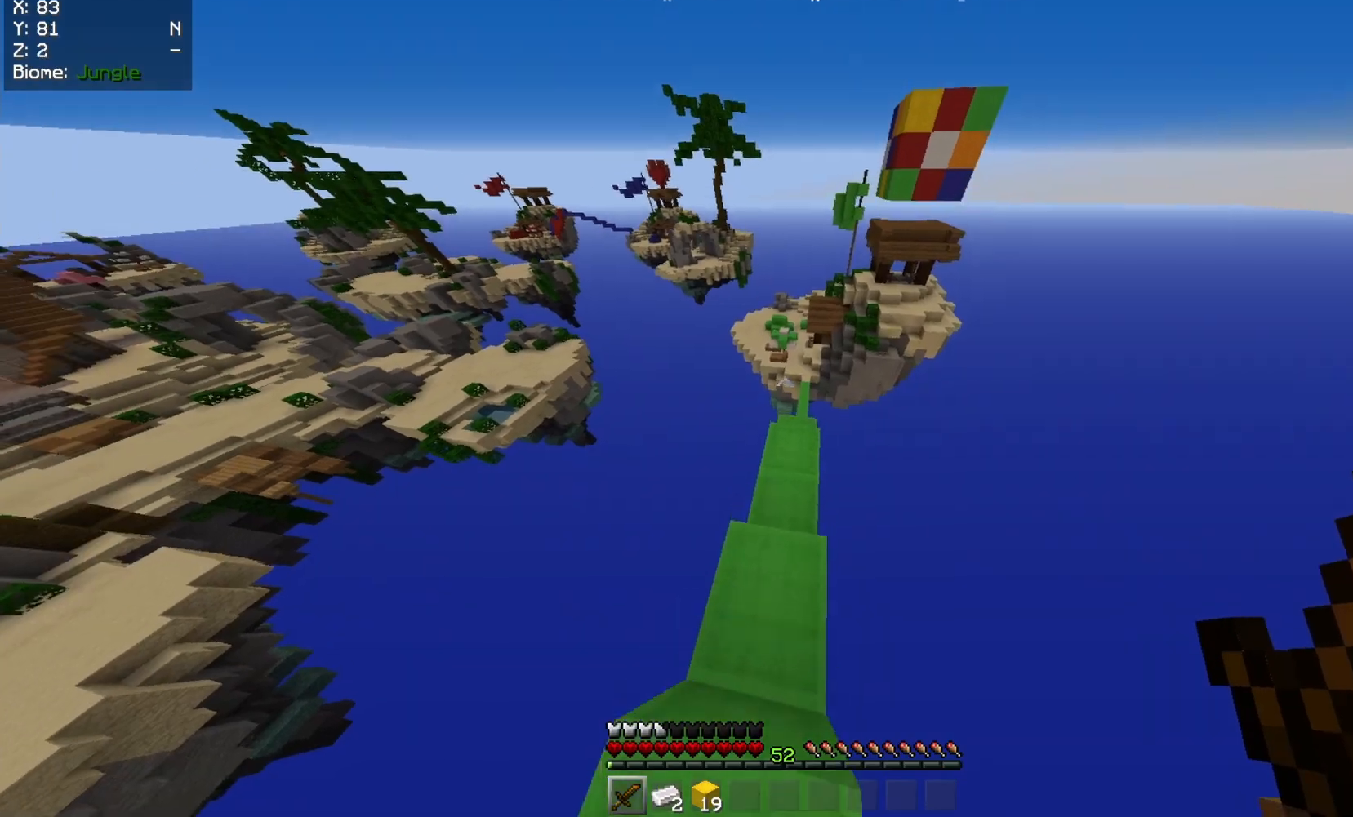
{"keys": ["w"], "mouse": [], "events": []}
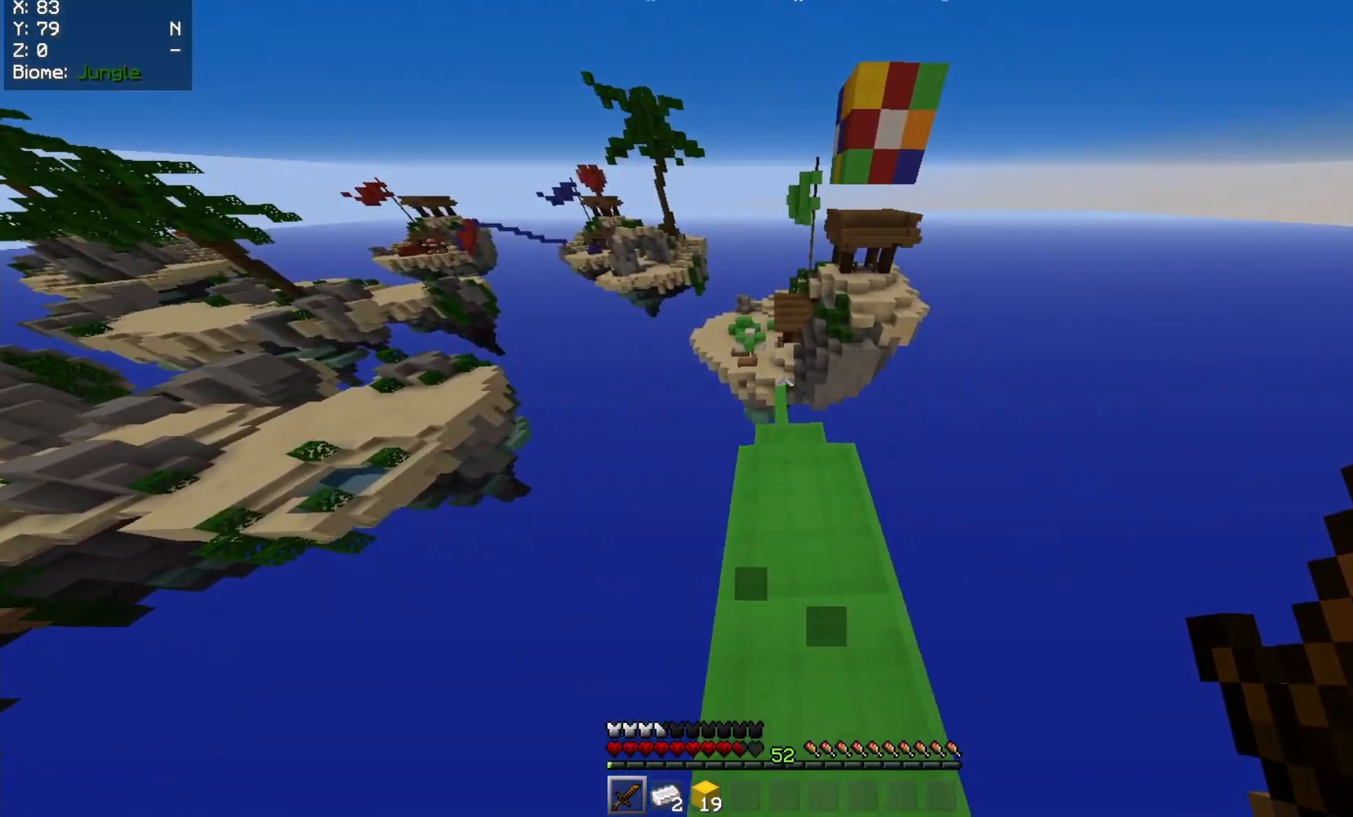
{"keys": ["w"], "mouse": [], "events": []}
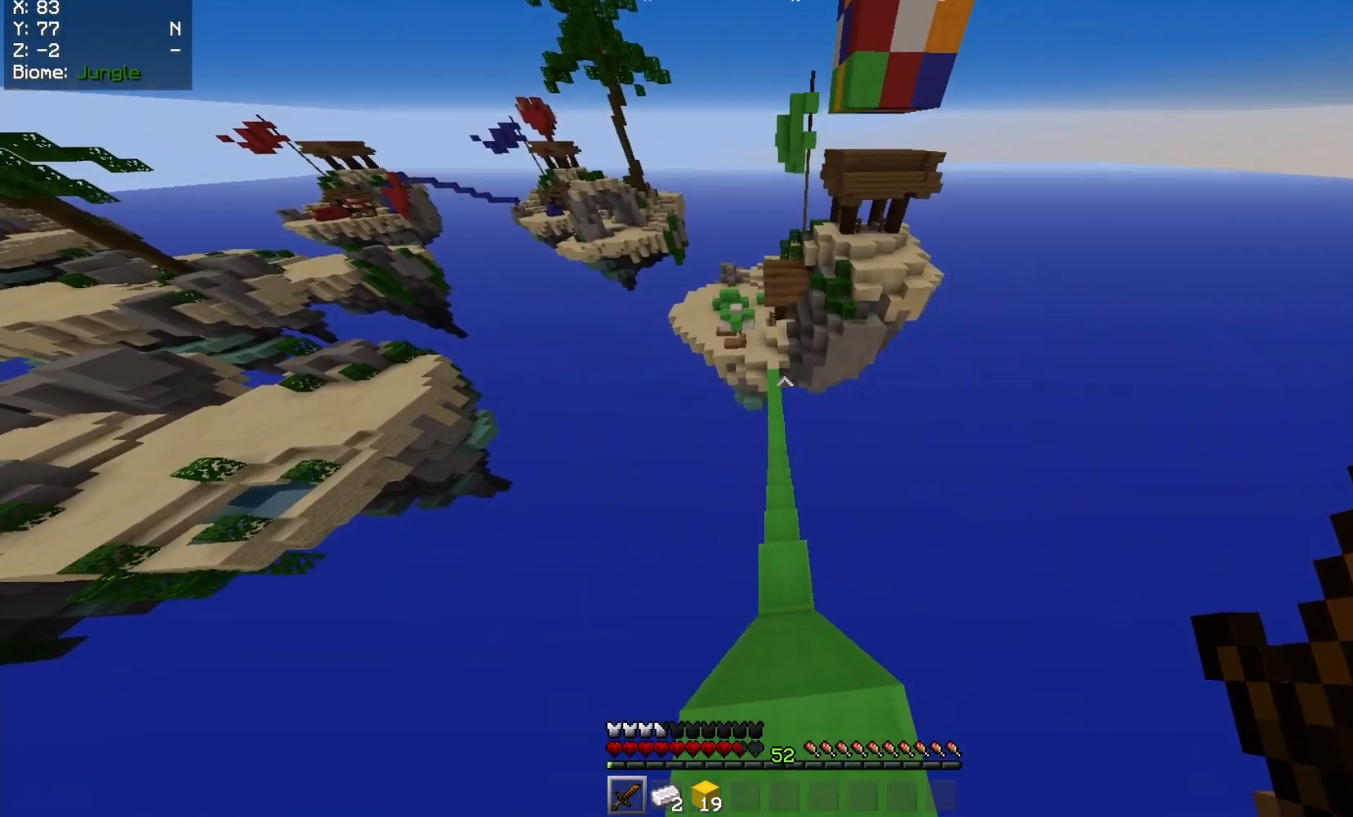
{"keys": ["w"], "mouse": [], "events": []}
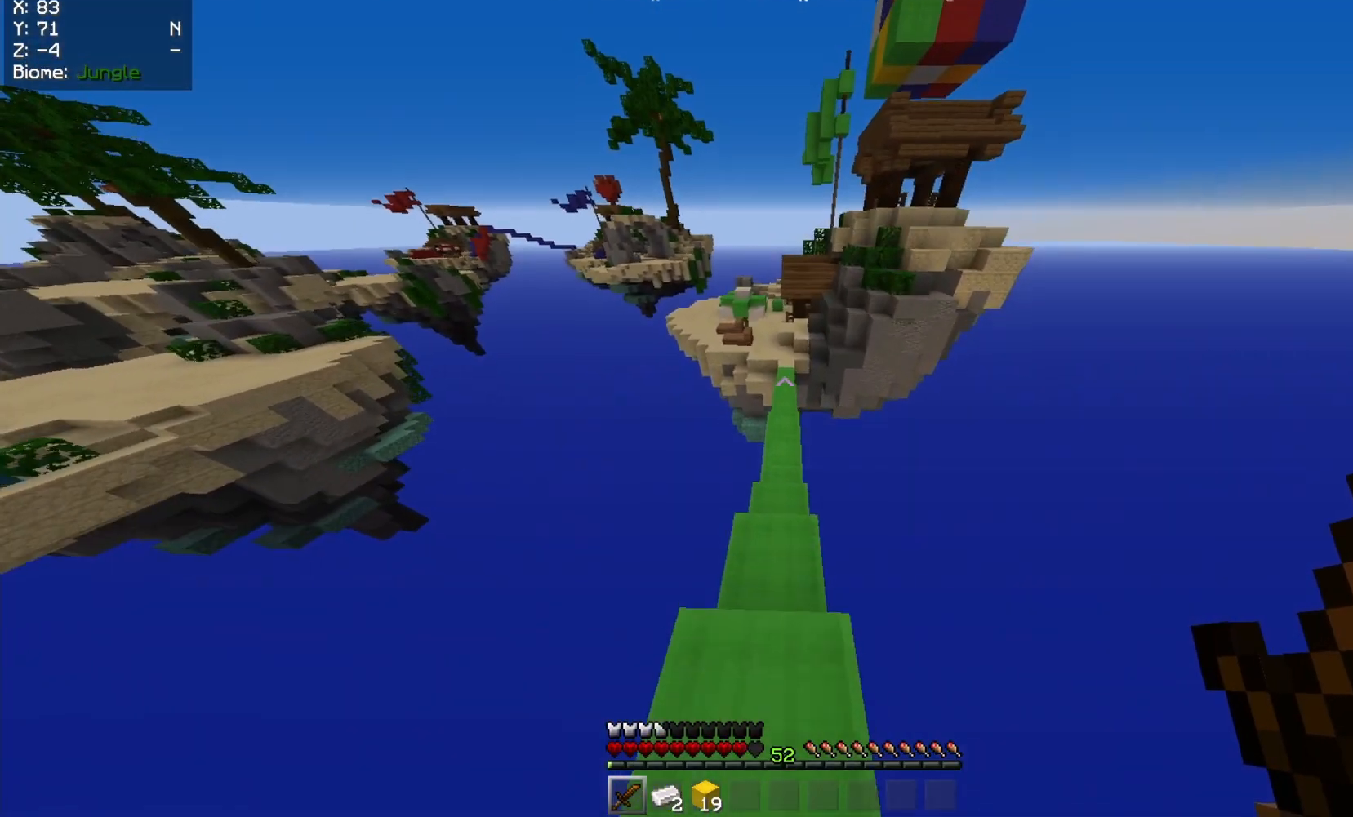
{"keys": ["w"], "mouse": [], "events": []}
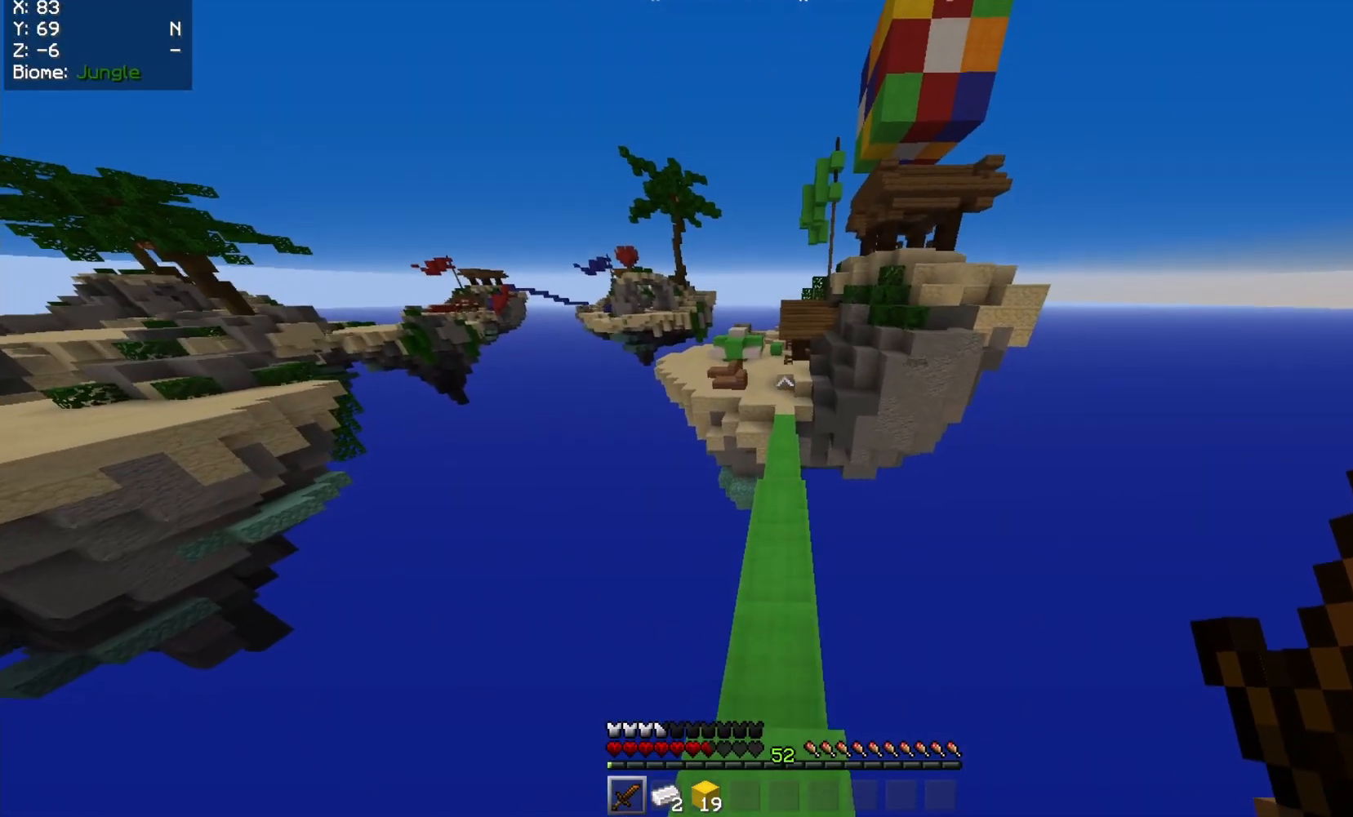
{"keys": ["w"], "mouse": [], "events": []}
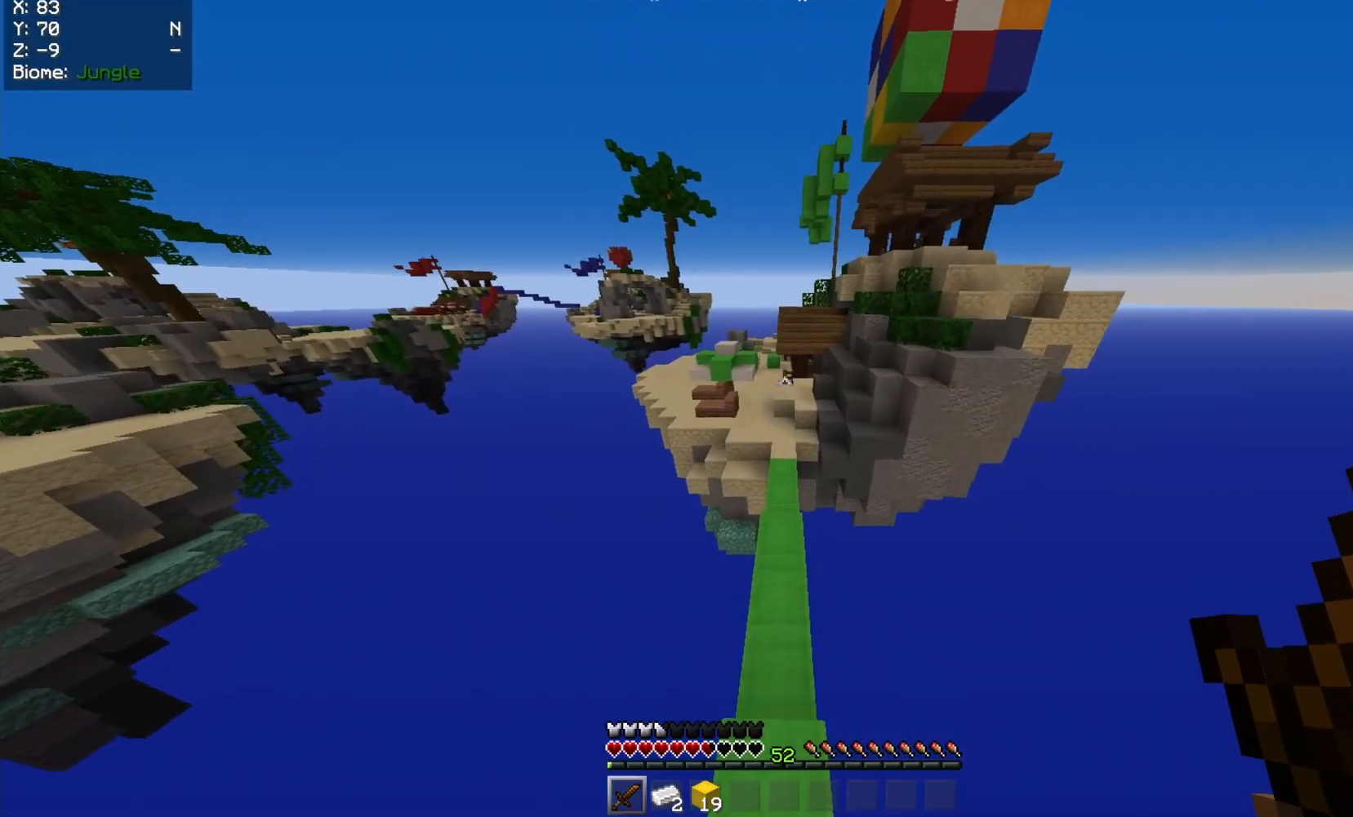
{"keys": ["w"], "mouse": [], "events": []}
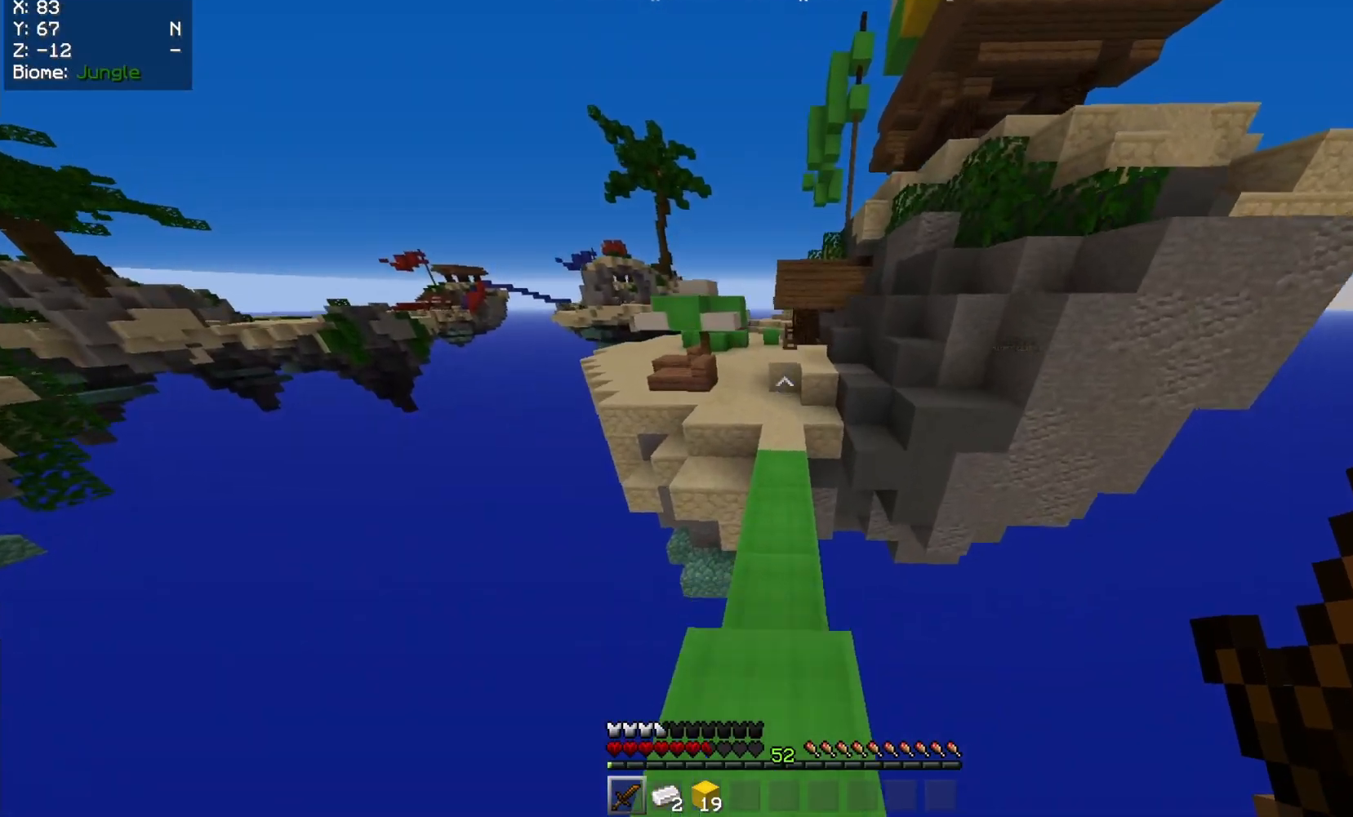
{"keys": ["w"], "mouse": [], "events": []}
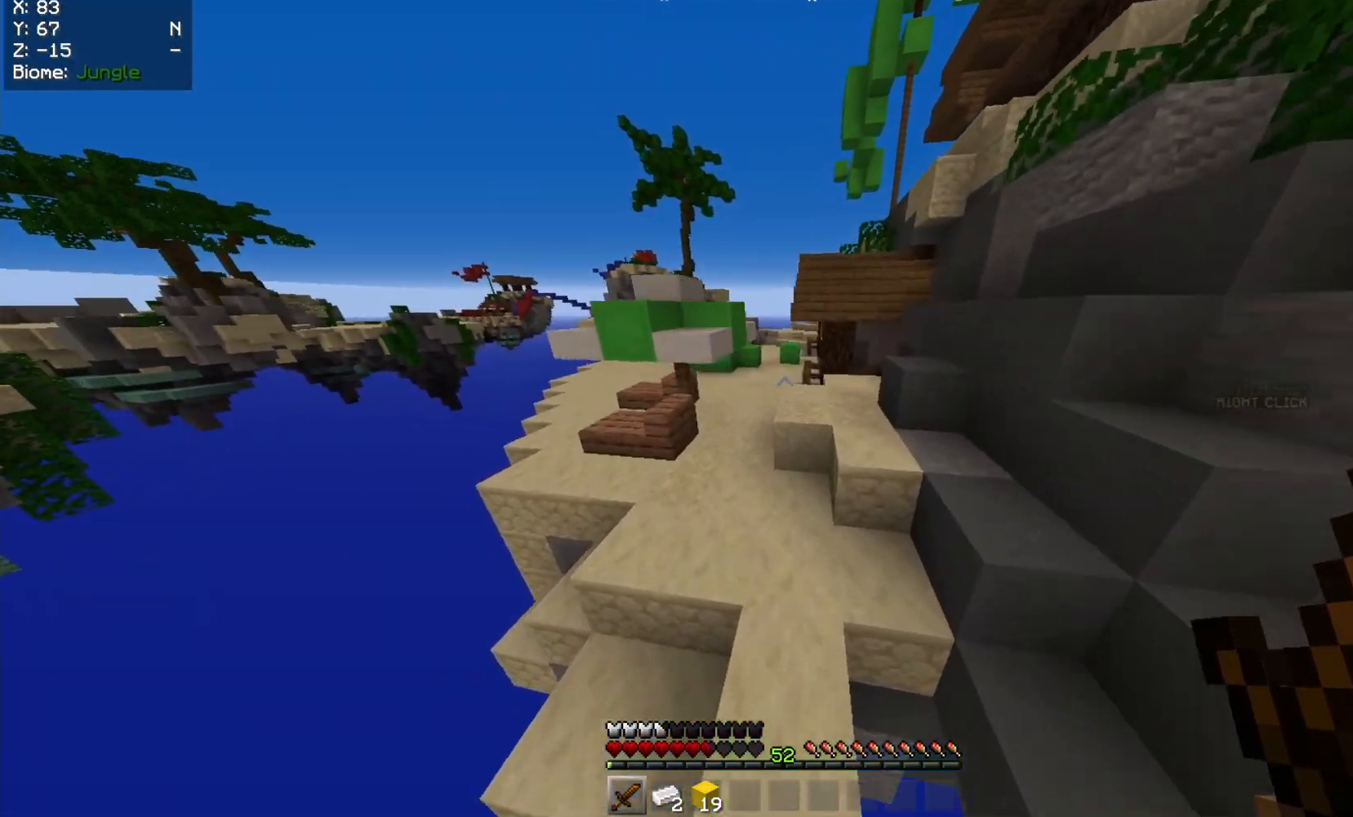
{"keys": ["w"], "mouse": [], "events": []}
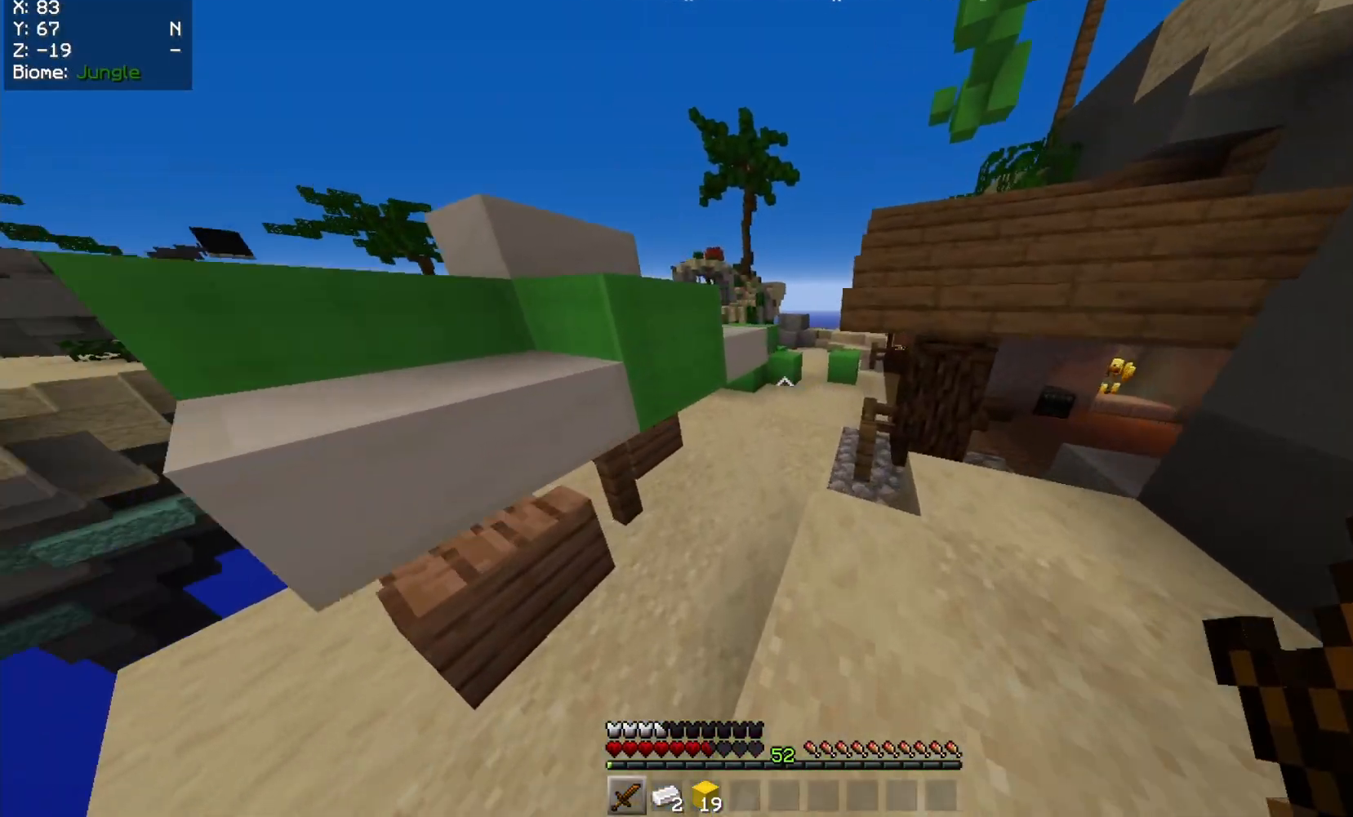
{"keys": ["w"], "mouse": [], "events": []}
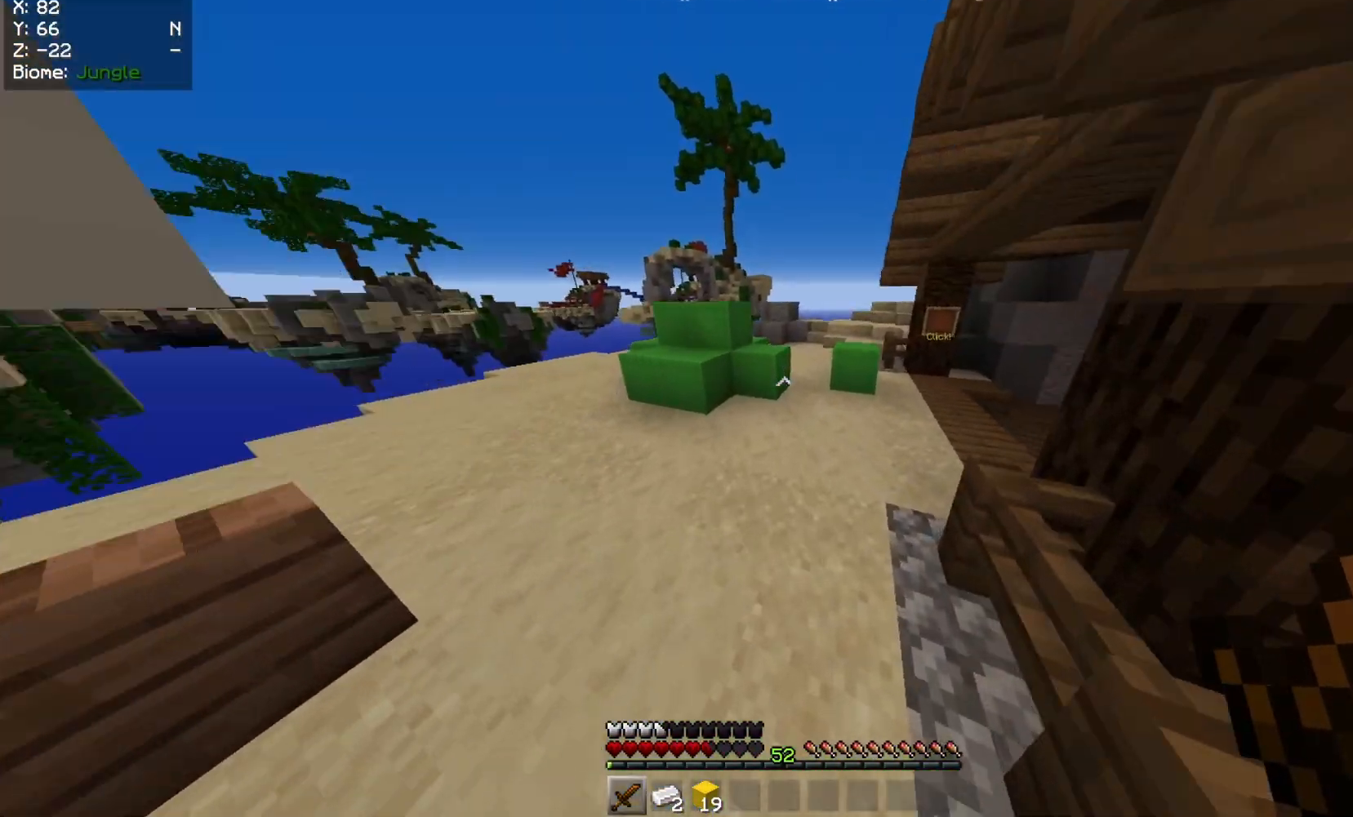
{"keys": ["d", "w"], "mouse": ["left"], "events": [[183, "d", "down"], [200, "mouse_left", "down"]]}
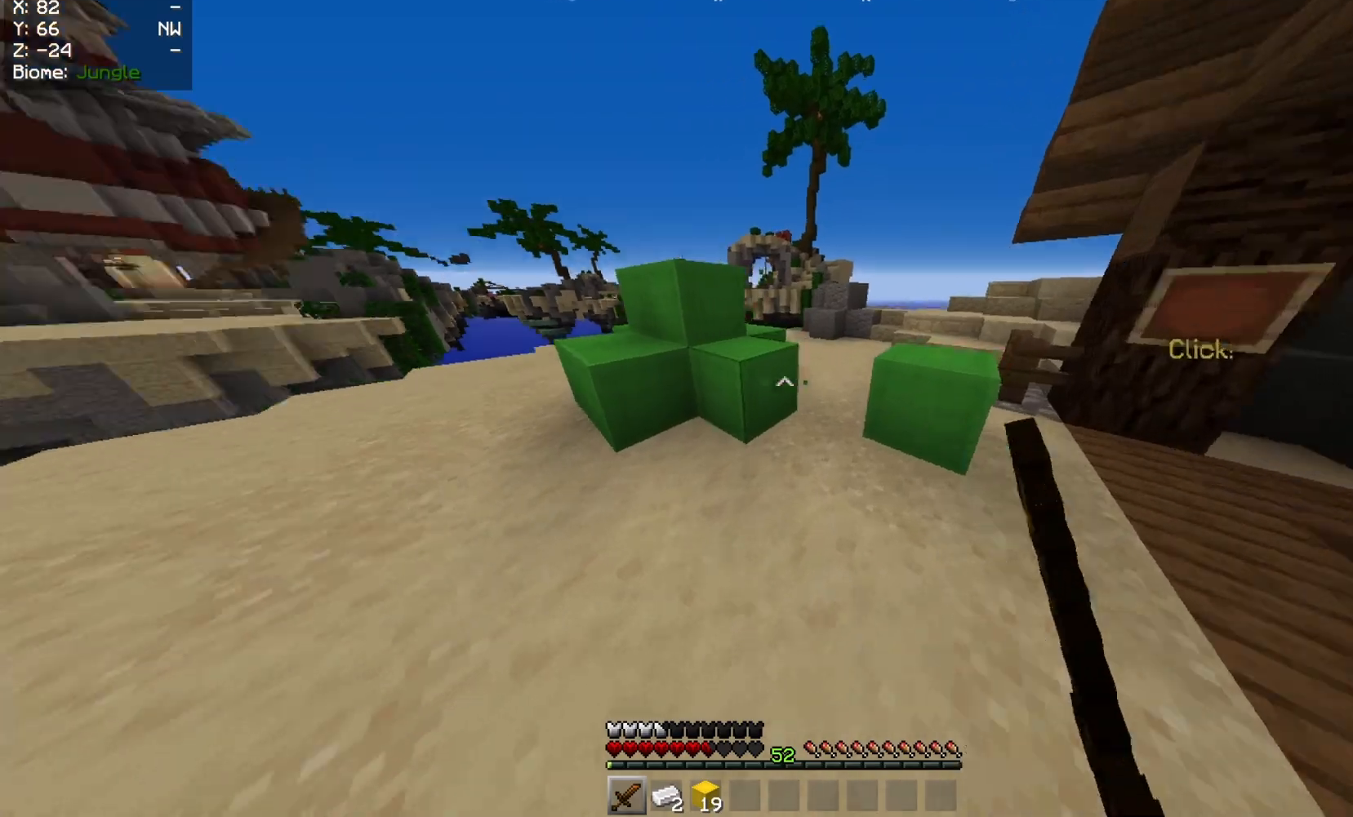
{"keys": [], "mouse": ["left"], "events": [[383, "w", "up"], [433, "d", "up"]]}